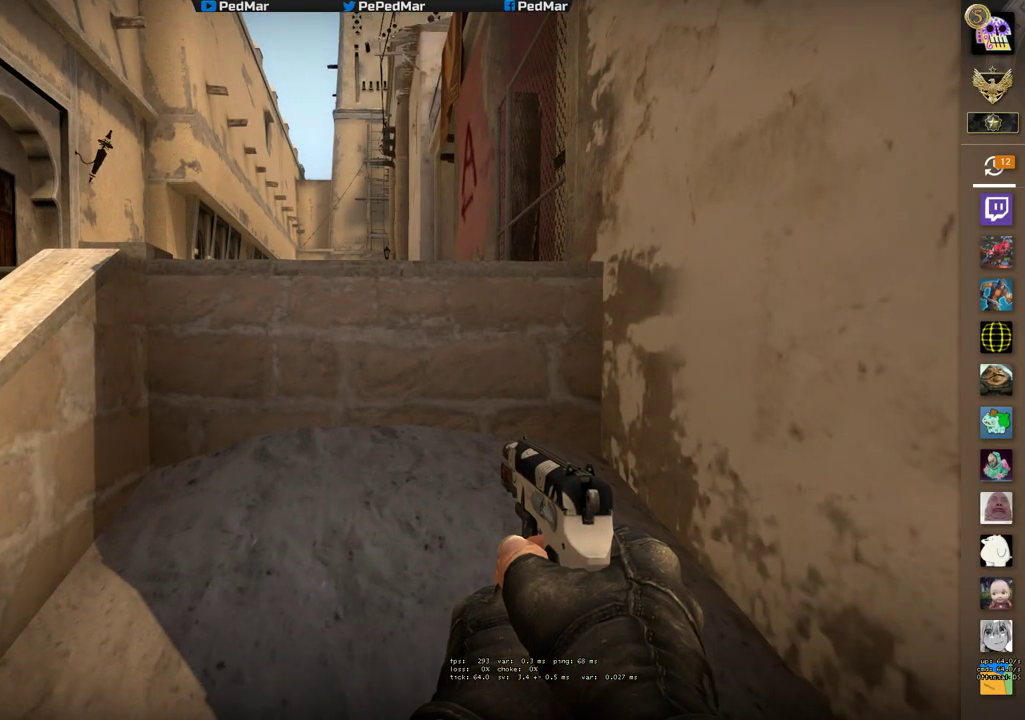
Gameplay with keyboard and mouse; each line is a JSON object with the keys and mouse buttons held at the frame after it. "events" lists presses ("down") and releases ("up") of "a", "c", "ctrl", "d", "e", "f", "q", "r", "s", "shift", "space", "tab", "w", "x", "z", "mouse_left", "mouse_wheel", "mouse_right", "mouse_mb4" and "mouse_mb5" between this image and that frame as [ms after this image, input, new state], when the widget could be followed in between. "mouse_left", "mouse_wheel", "mouse_right", "mouse_mb4", "mouse_mb5" = the "left", "wheel", "right", "mb4", "mb5" buttons of the "mouse" list. No other keys are recorded. "wheel" means that the mouse wheel is clicked or scrolled. Not read: mouse_move.
{"keys": [], "mouse": [], "events": [[33, "mouse_left", "up"]]}
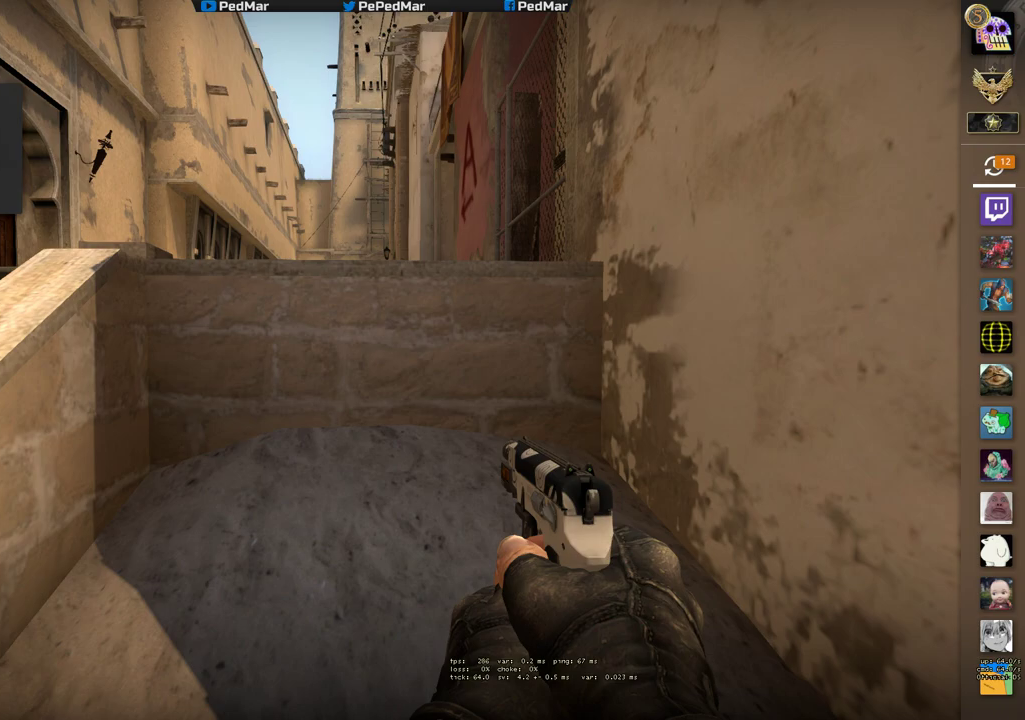
{"keys": [], "mouse": [], "events": []}
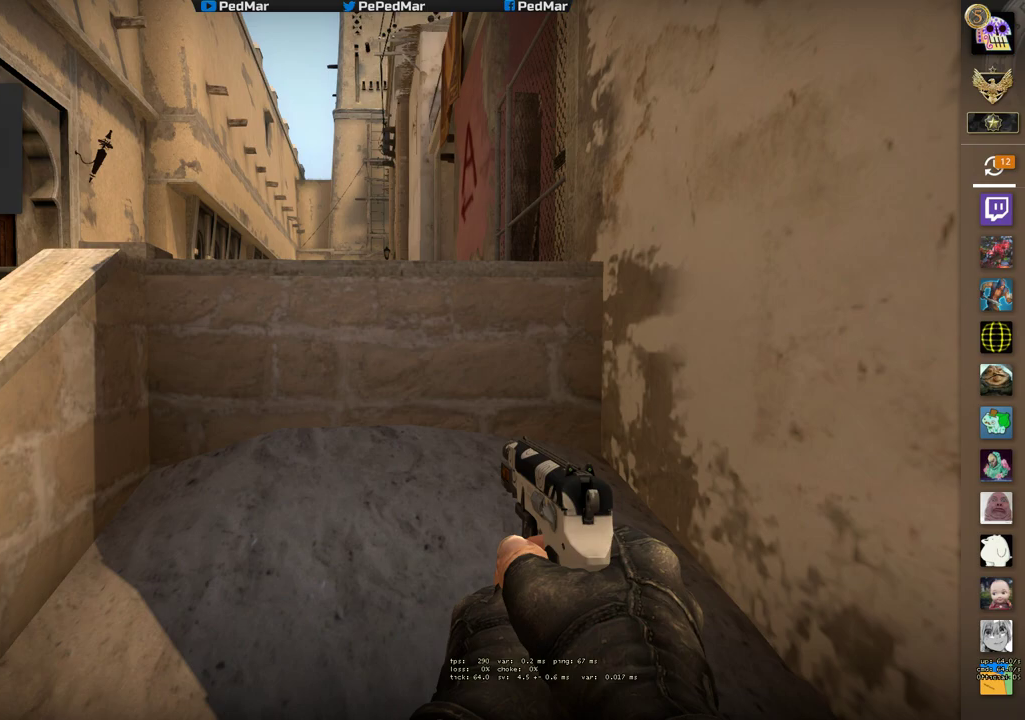
{"keys": [], "mouse": [], "events": [[267, "mouse_left", "down"], [350, "mouse_left", "up"]]}
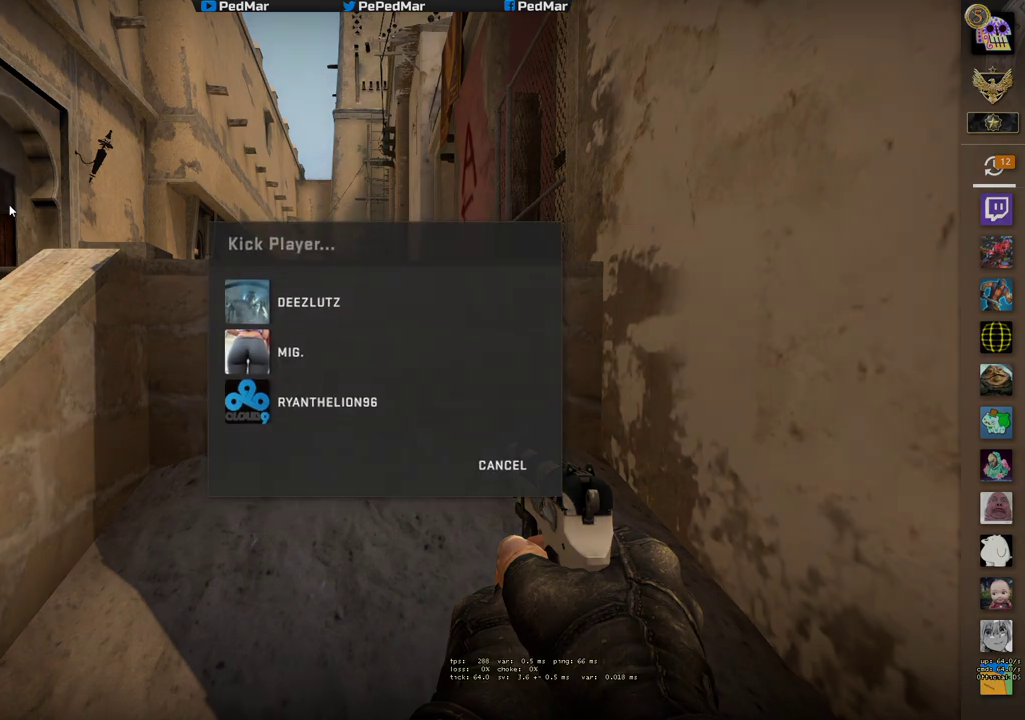
{"keys": [], "mouse": [], "events": []}
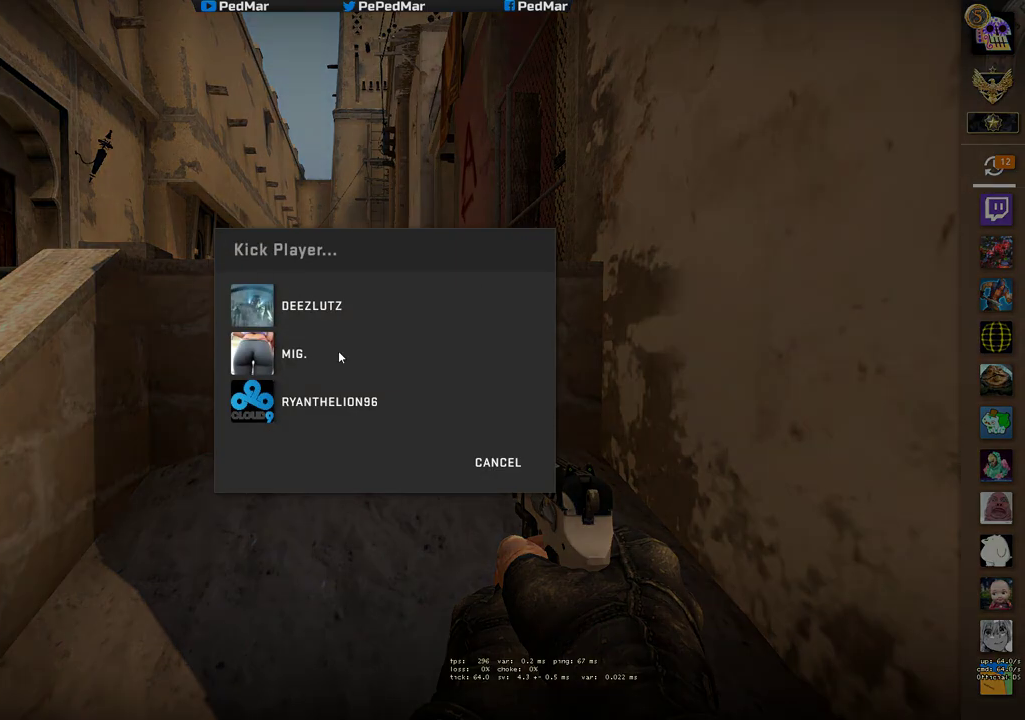
{"keys": [], "mouse": [], "events": [[333, "mouse_left", "down"], [417, "mouse_left", "up"]]}
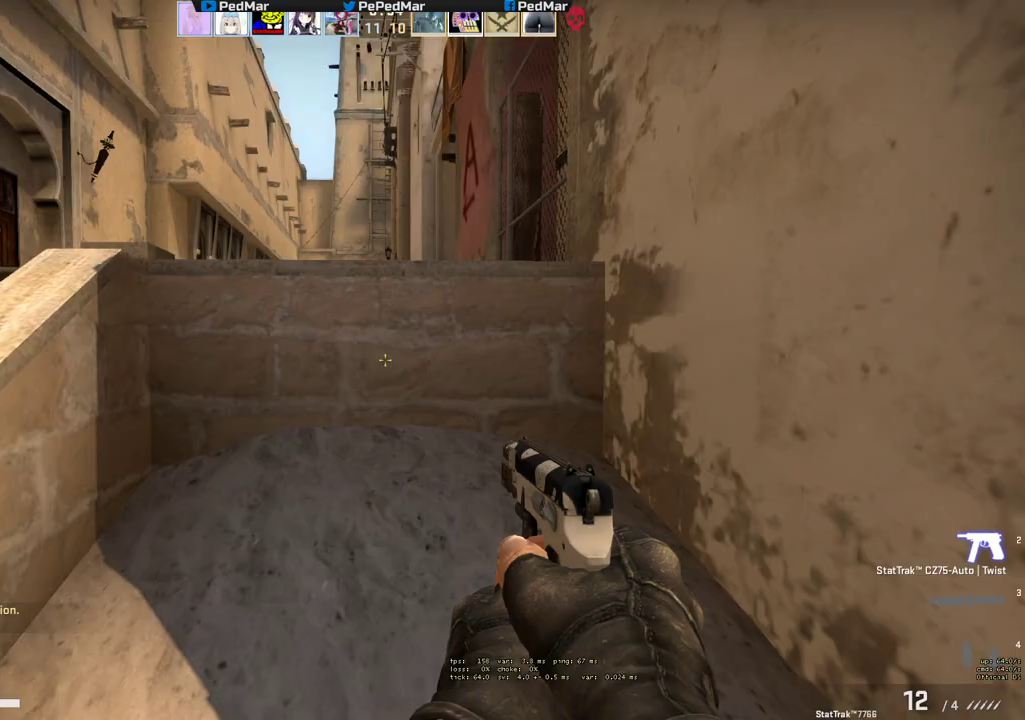
{"keys": [], "mouse": [], "events": []}
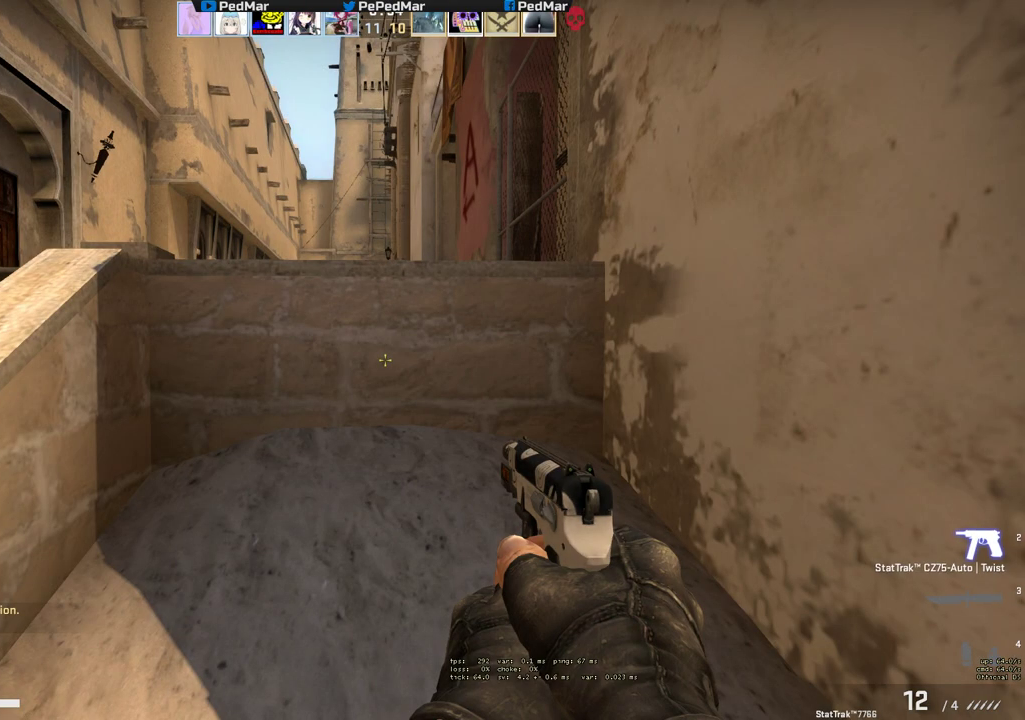
{"keys": ["shift", "w"], "mouse": [], "events": [[283, "w", "down"], [317, "shift", "down"]]}
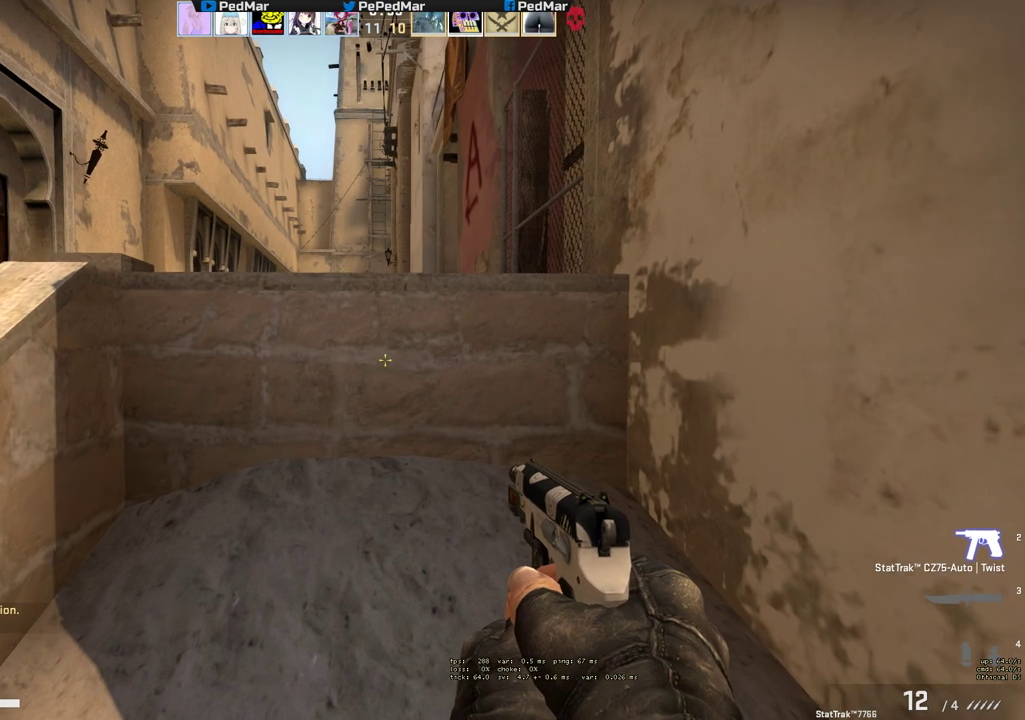
{"keys": ["a", "shift"], "mouse": [], "events": [[67, "d", "down"], [367, "d", "up"], [383, "a", "down"], [450, "w", "up"]]}
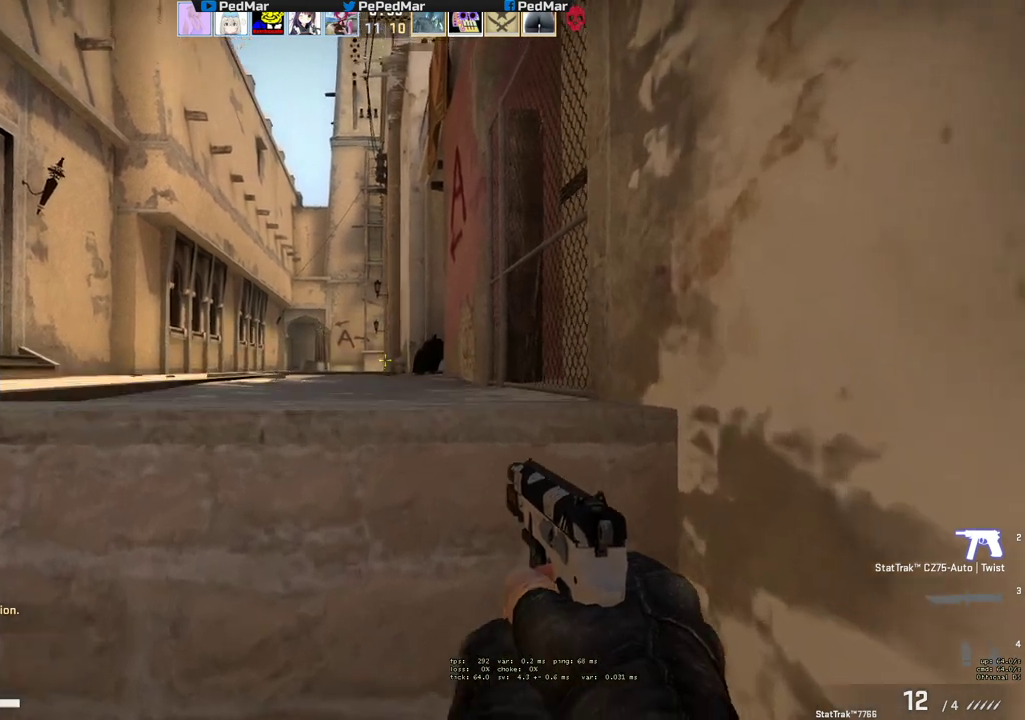
{"keys": ["s", "shift"], "mouse": [], "events": [[217, "d", "down"], [233, "a", "up"], [500, "d", "up"], [500, "s", "down"]]}
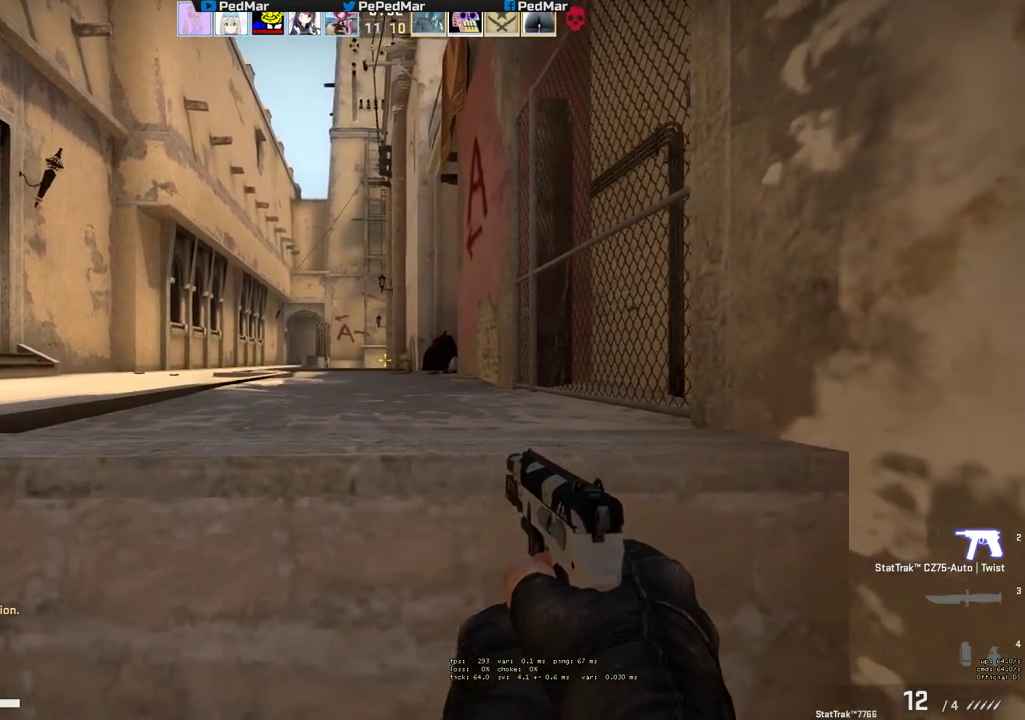
{"keys": ["shift"], "mouse": [], "events": [[83, "a", "down"], [133, "s", "up"], [300, "a", "up"], [333, "d", "down"], [500, "d", "up"]]}
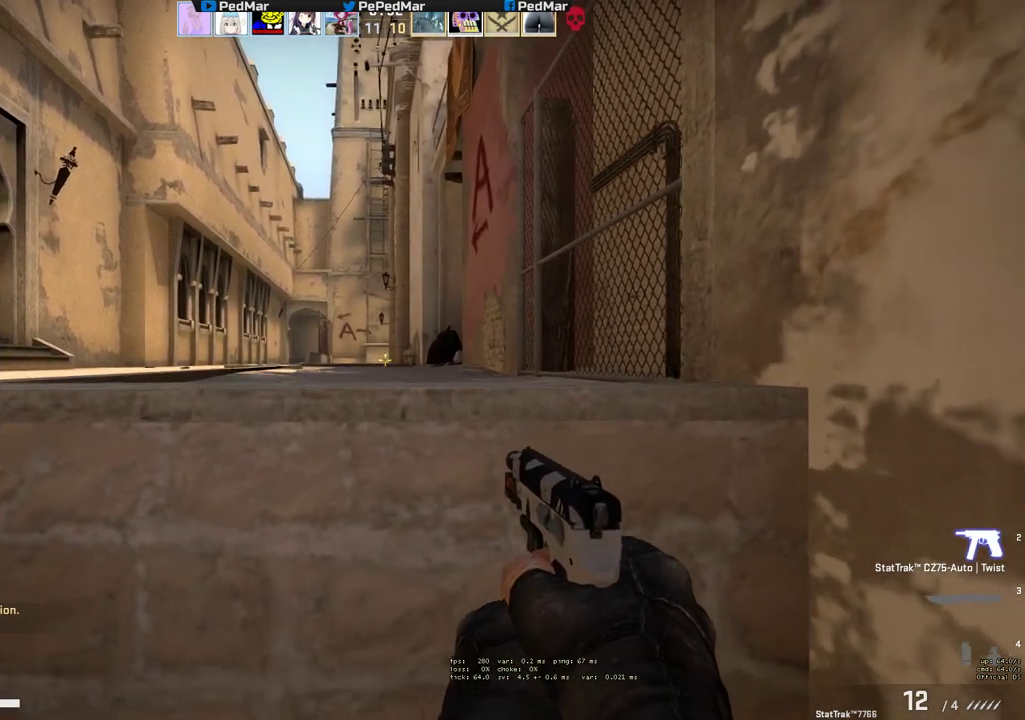
{"keys": ["d", "shift"], "mouse": [], "events": [[17, "w", "down"], [100, "a", "down"], [167, "w", "up"], [267, "w", "down"], [283, "w", "up"], [383, "a", "up"], [400, "d", "down"]]}
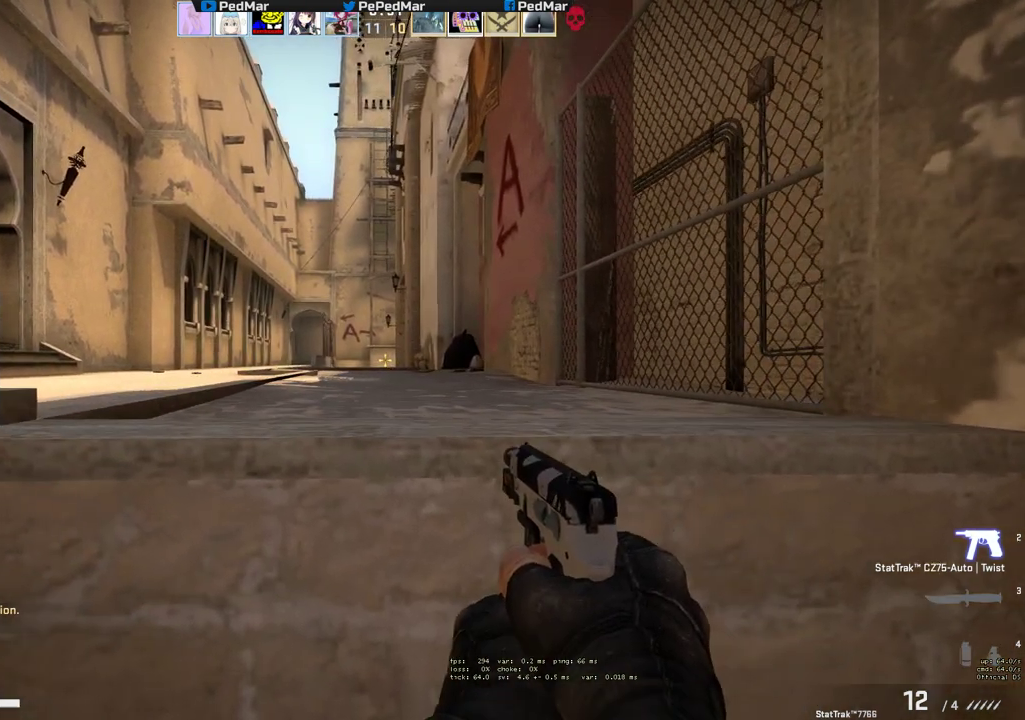
{"keys": ["s", "shift"], "mouse": [], "events": [[183, "a", "down"], [200, "d", "up"], [383, "a", "up"], [383, "s", "down"]]}
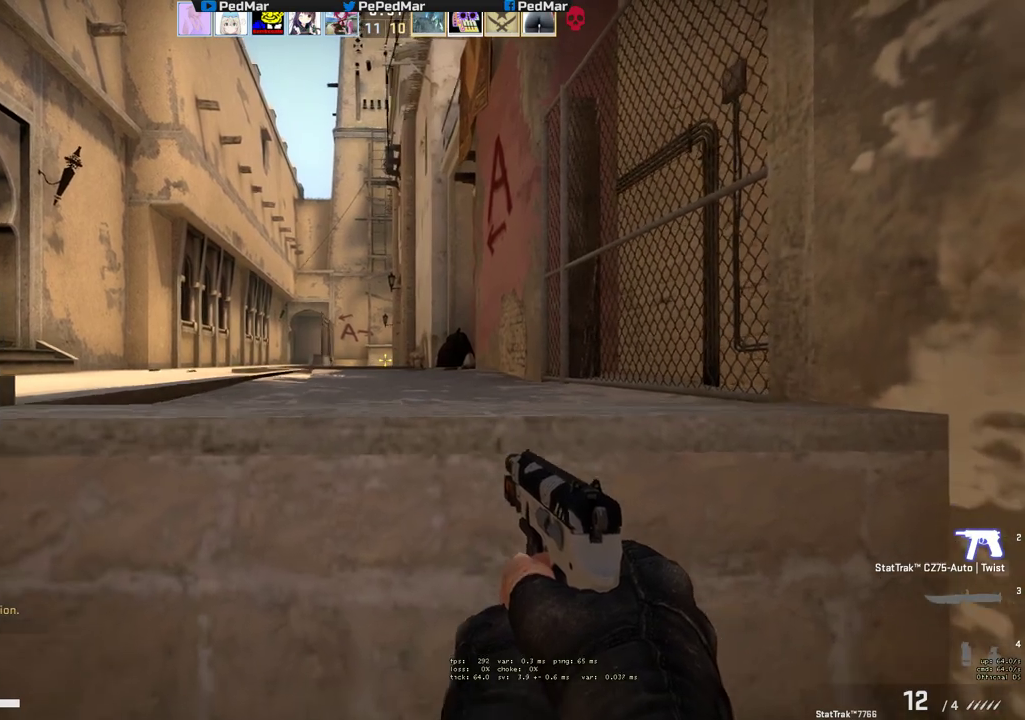
{"keys": ["s", "shift"], "mouse": [], "events": [[50, "d", "down"], [233, "d", "up"]]}
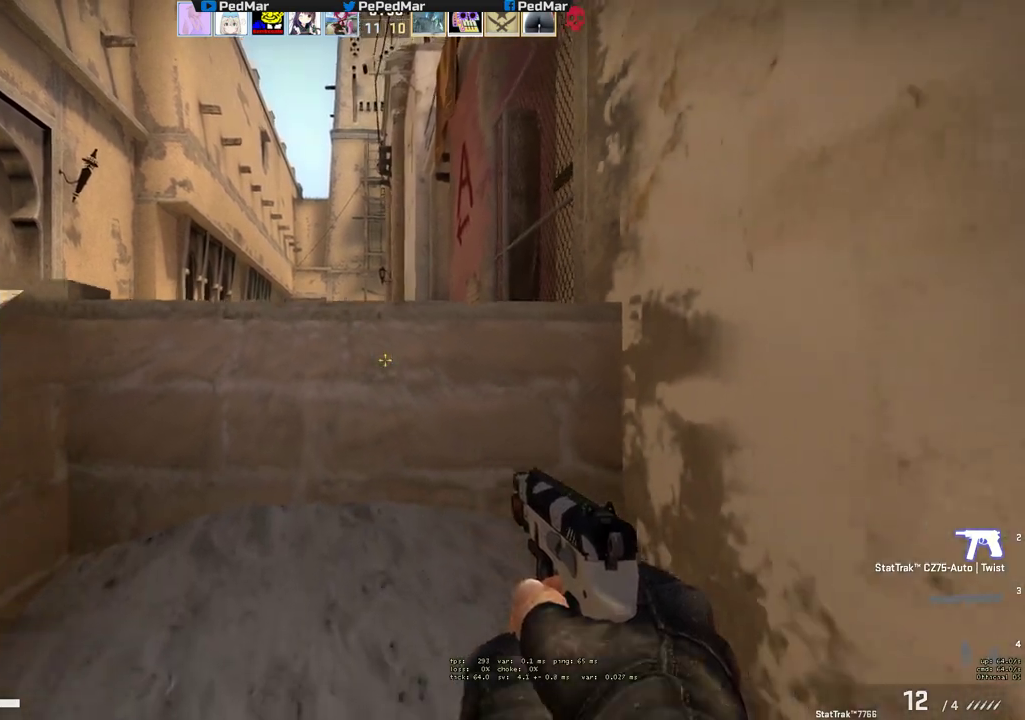
{"keys": ["d", "shift"], "mouse": [], "events": [[83, "a", "down"], [200, "s", "up"], [317, "d", "down"], [333, "a", "up"]]}
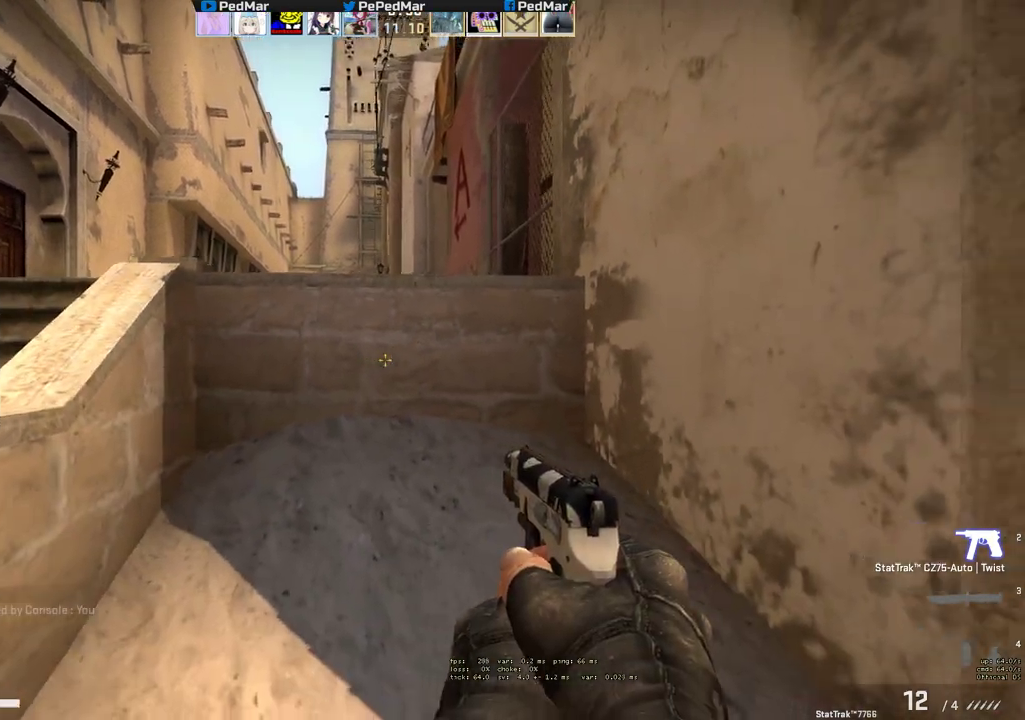
{"keys": ["d", "shift", "w"], "mouse": [], "events": [[417, "w", "down"]]}
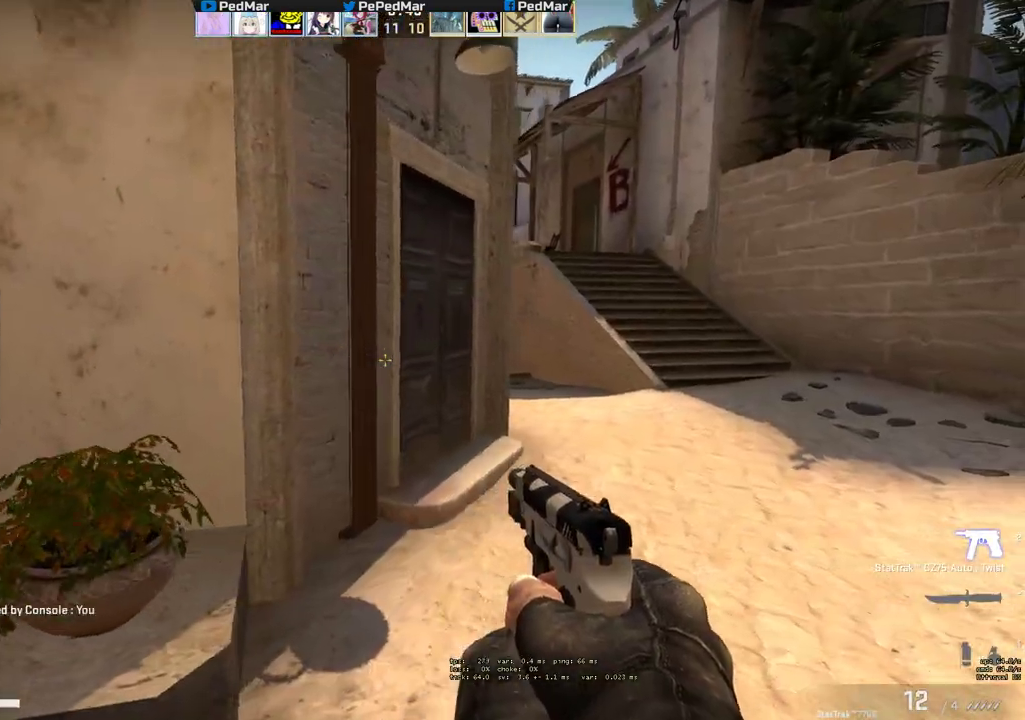
{"keys": ["d", "shift", "w"], "mouse": [], "events": []}
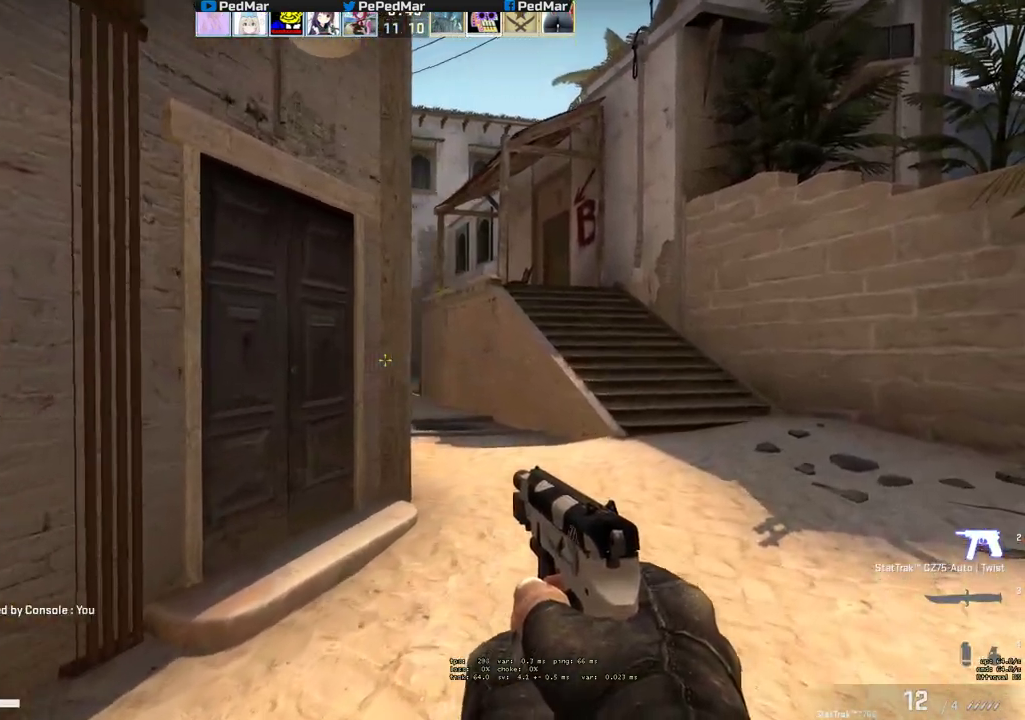
{"keys": ["d", "shift", "w"], "mouse": [], "events": []}
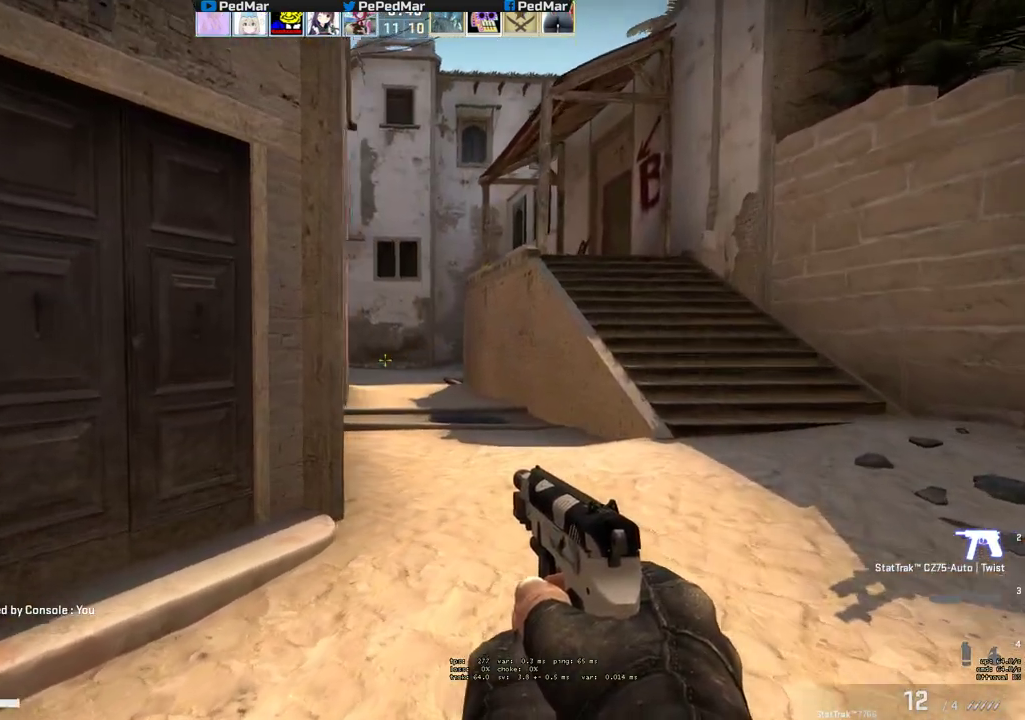
{"keys": ["a"], "mouse": [], "events": [[333, "shift", "up"], [417, "d", "up"], [450, "a", "down"], [467, "w", "up"]]}
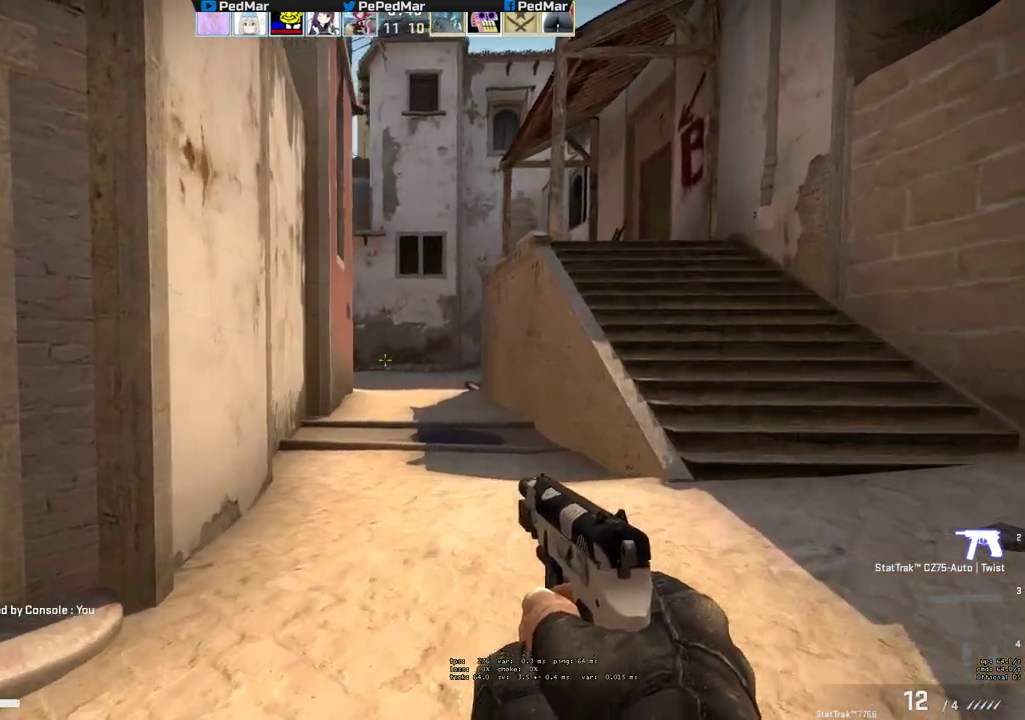
{"keys": ["a", "tab", "w"], "mouse": [], "events": [[183, "w", "down"], [267, "tab", "down"]]}
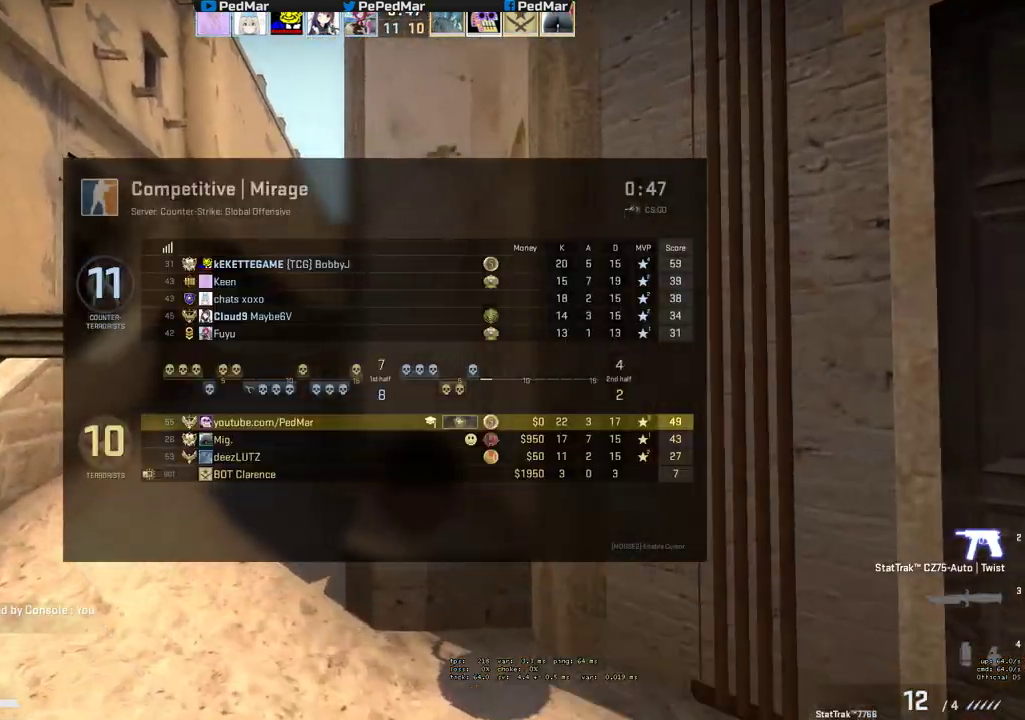
{"keys": ["a", "tab", "w"], "mouse": ["wheel"], "events": [[300, "mouse_wheel", "down"]]}
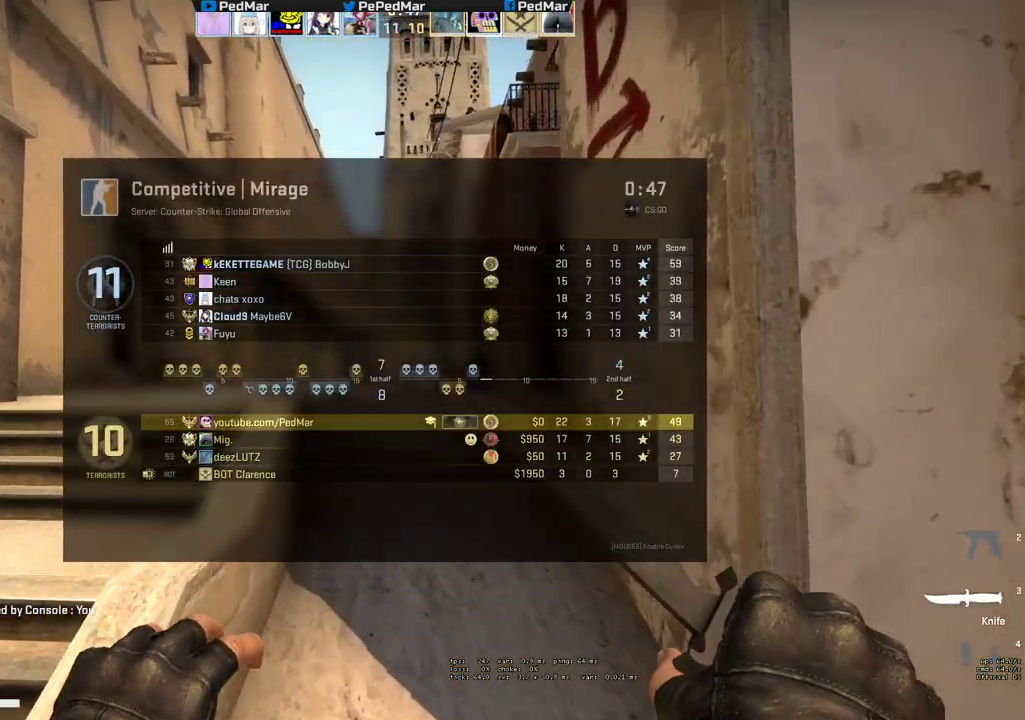
{"keys": ["a", "w"], "mouse": [], "events": [[83, "mouse_wheel", "up"], [83, "tab", "up"], [250, "a", "up"], [333, "a", "down"]]}
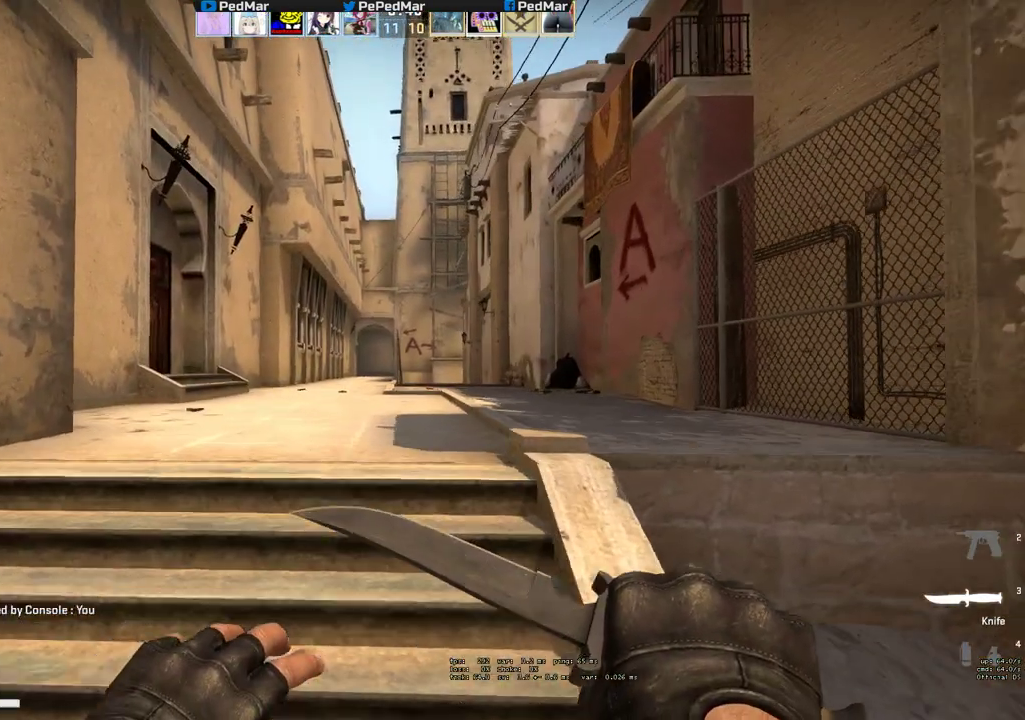
{"keys": ["w"], "mouse": [], "events": [[83, "a", "up"]]}
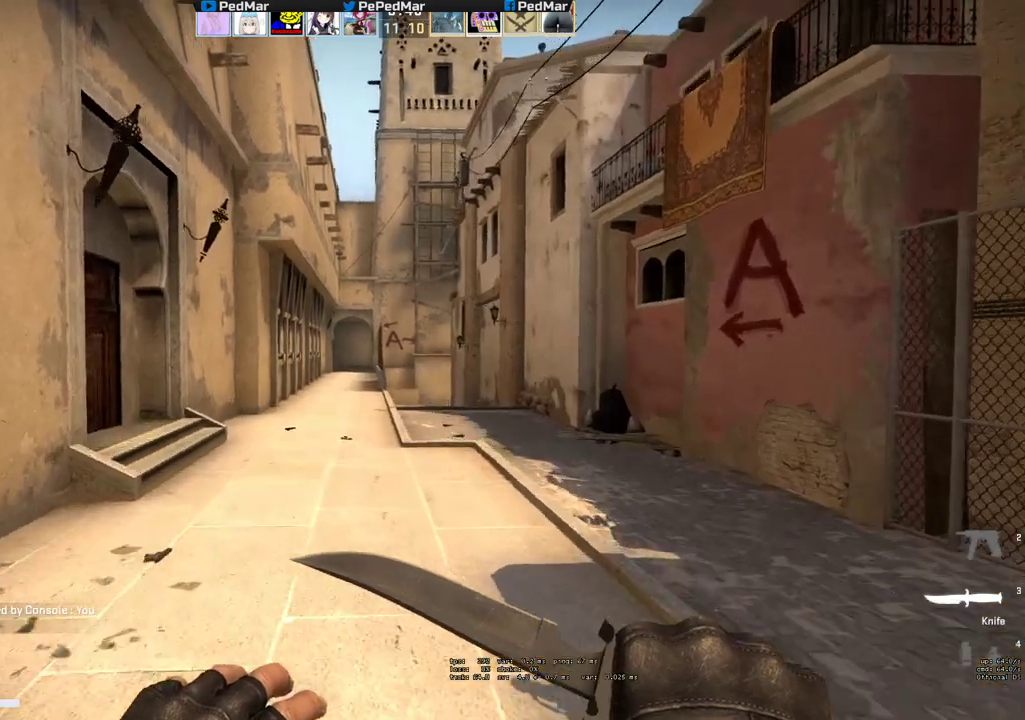
{"keys": ["a", "w"], "mouse": [], "events": [[67, "a", "down"]]}
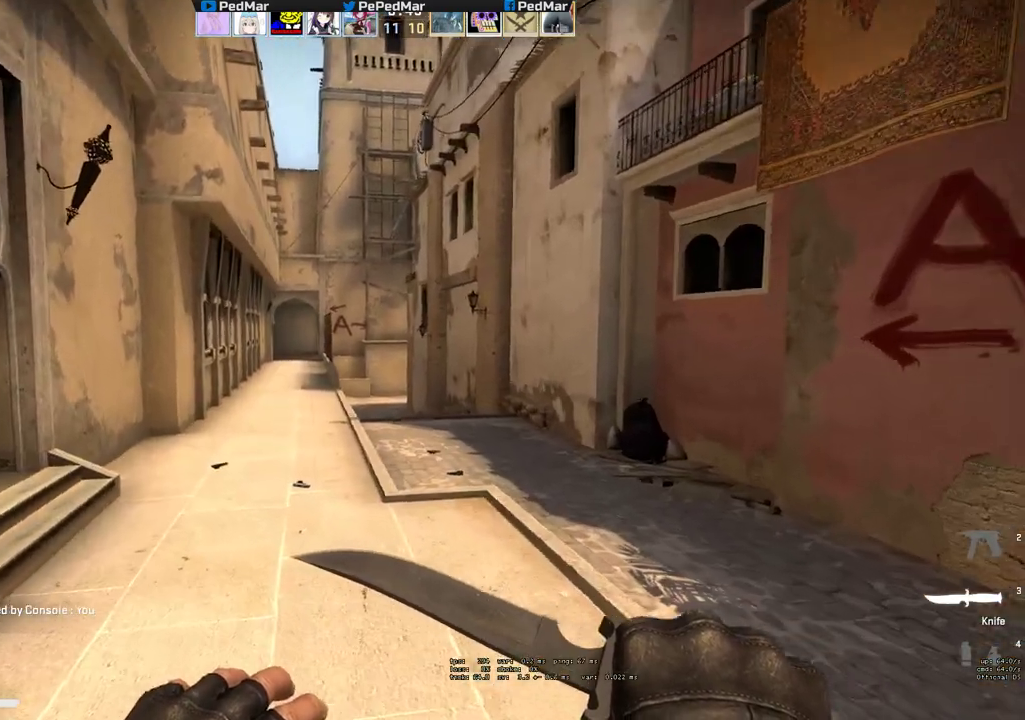
{"keys": ["w"], "mouse": [], "events": [[450, "a", "up"]]}
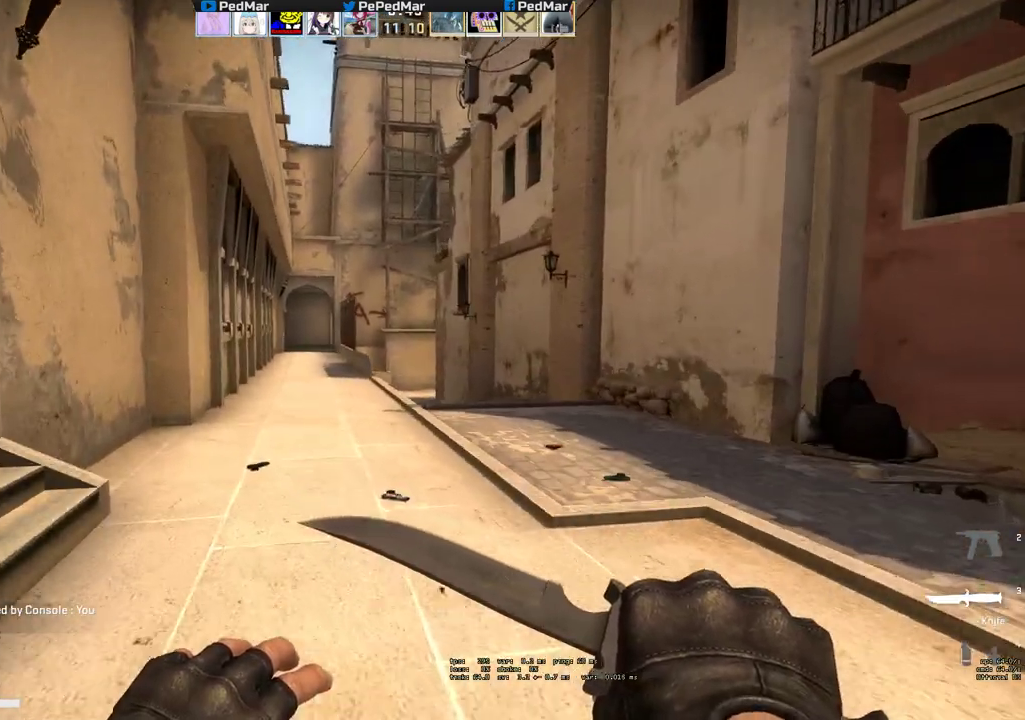
{"keys": ["w"], "mouse": [], "events": []}
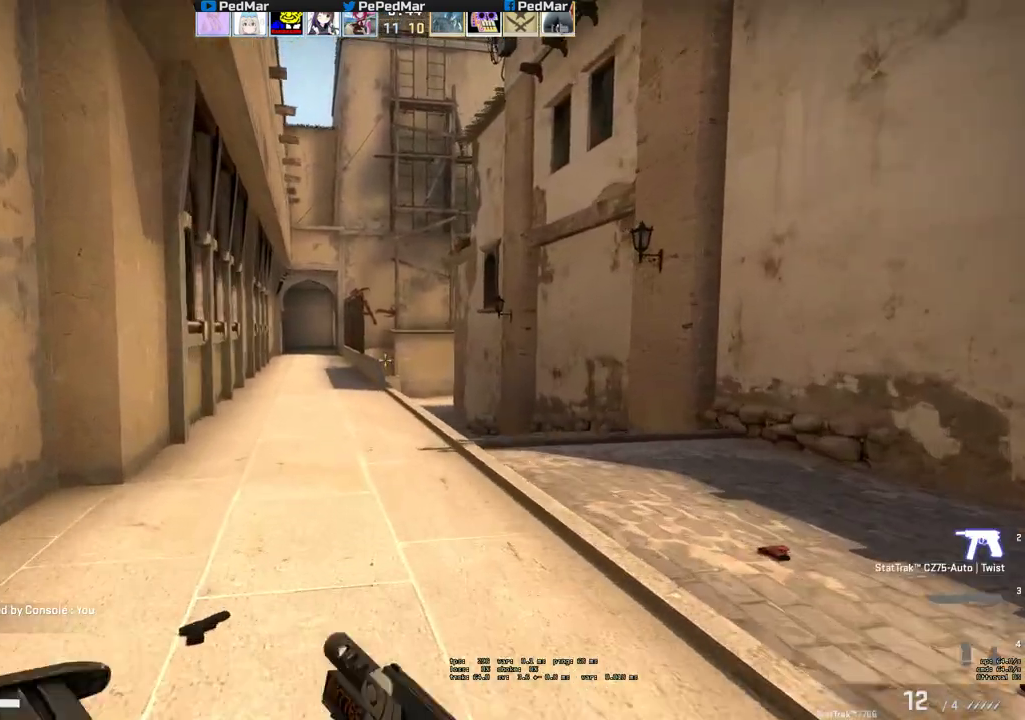
{"keys": ["a", "w"], "mouse": [], "events": [[483, "a", "down"]]}
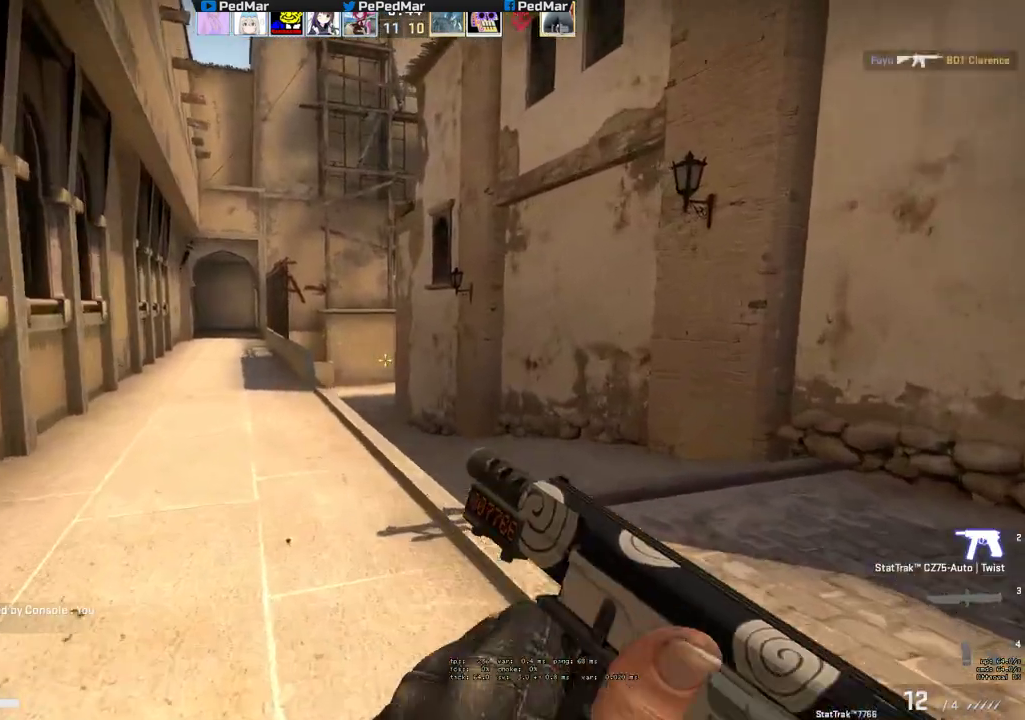
{"keys": ["shift", "w"], "mouse": [], "events": [[117, "a", "up"], [367, "a", "down"], [467, "shift", "down"], [500, "a", "up"]]}
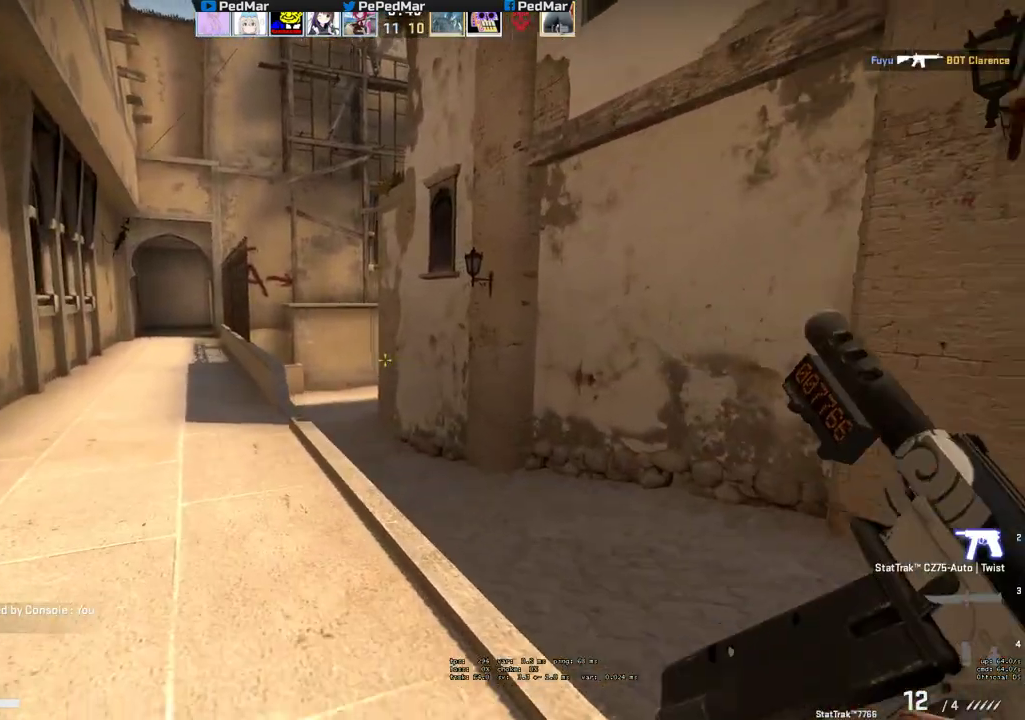
{"keys": ["shift", "w"], "mouse": [], "events": [[150, "a", "down"], [250, "a", "up"]]}
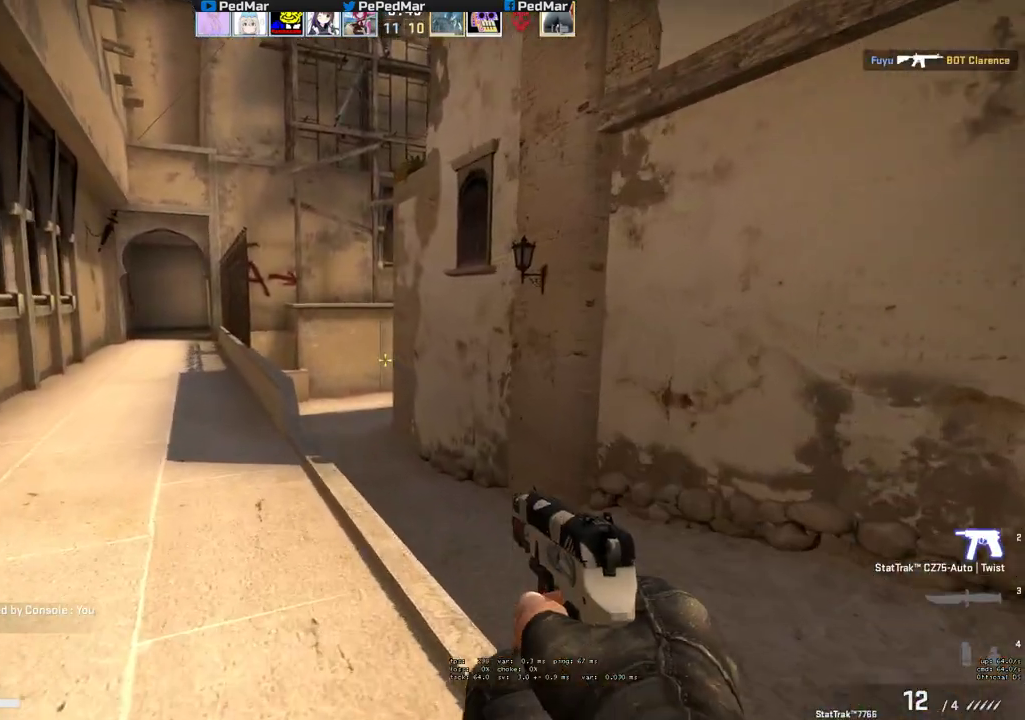
{"keys": ["shift", "tab", "w"], "mouse": [], "events": [[400, "tab", "down"]]}